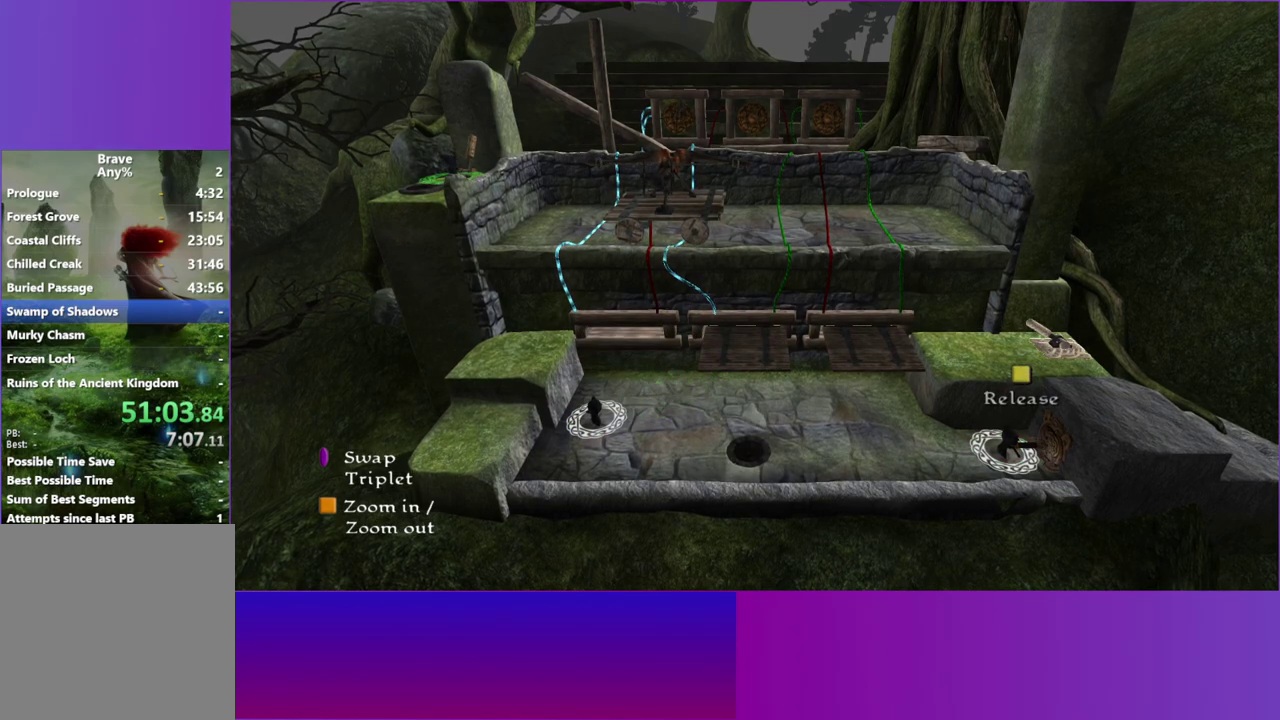
Gameplay with a controller (Xbox layout); each line is a JSON object with the inputs held at the frame after it. "events" lists button and stick changes between this image and that frame as [ms after this image, input, new state], when the widget could be followed in between. This overlay highlights the sticks when they move; stick clicks (L3 R3) are not distinguishable. Not read: HOME L3 R3 left_stick.
{"buttons": [], "right_stick": "center", "events": [[217, "Y", "down"], [367, "Y", "up"]]}
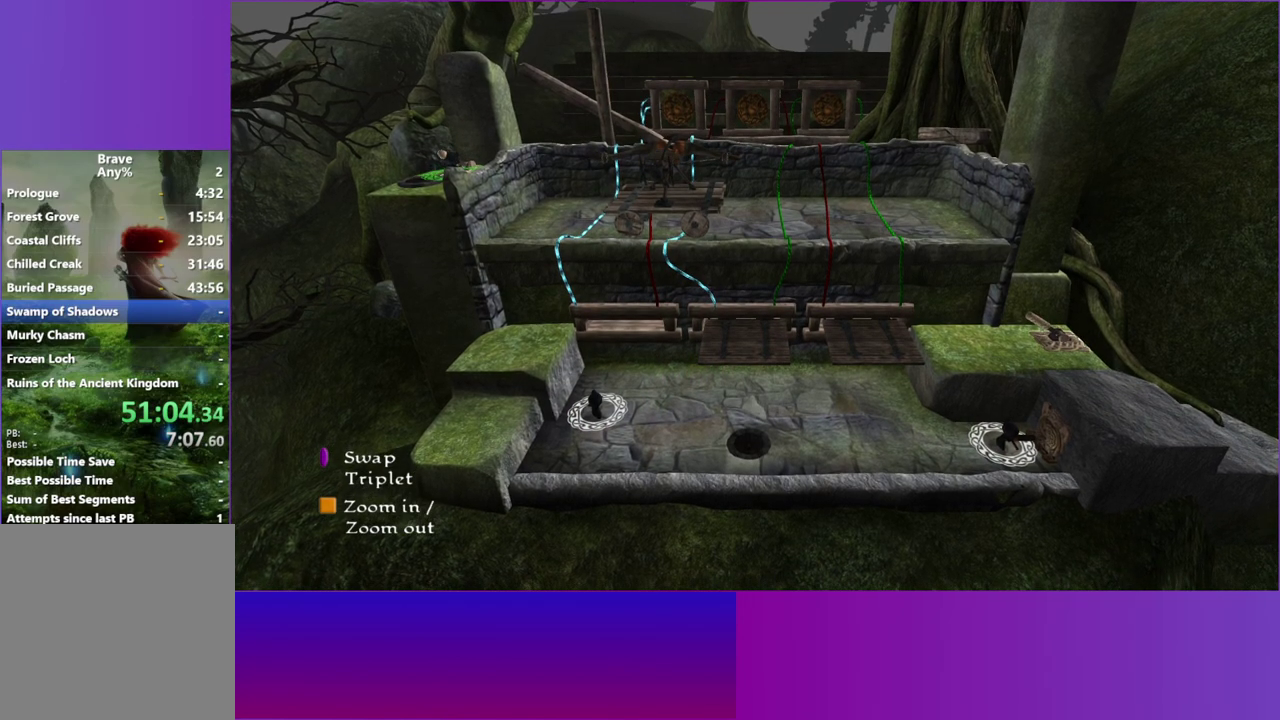
{"buttons": ["Y"], "right_stick": "center", "events": [[67, "Y", "down"], [200, "Y", "up"], [300, "Y", "down"], [417, "Y", "up"], [483, "Y", "down"]]}
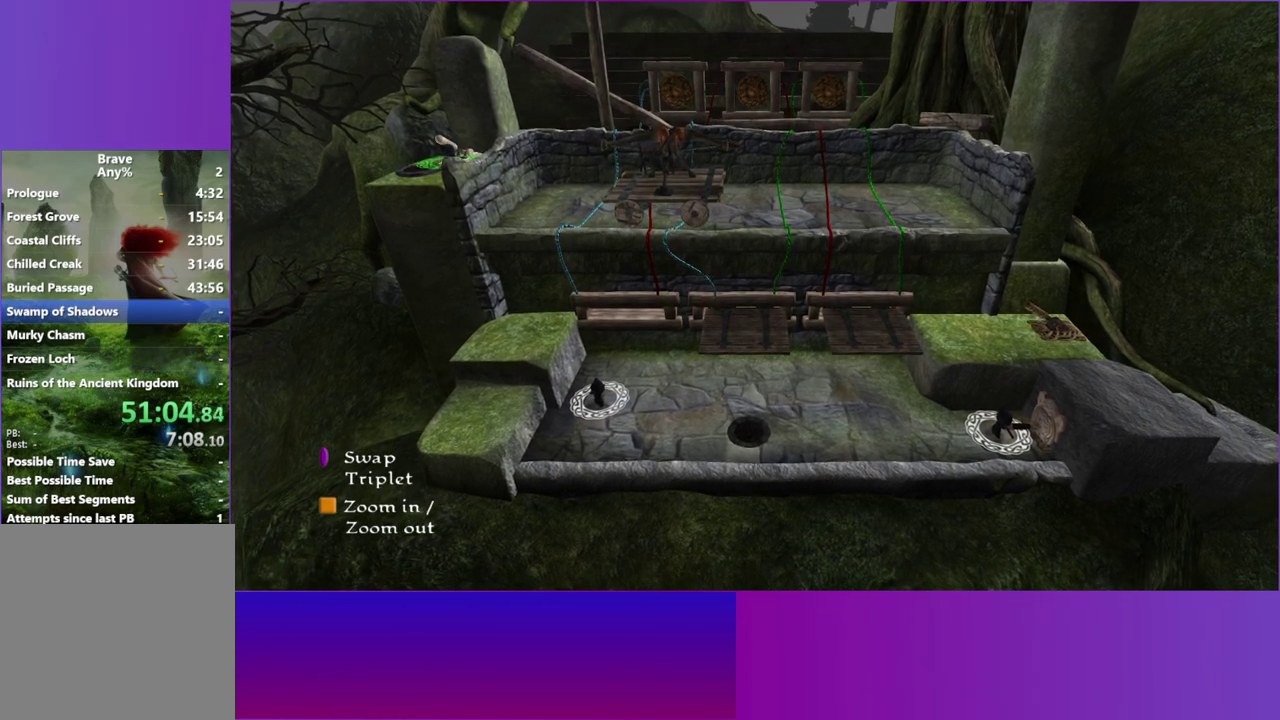
{"buttons": ["R1"], "right_stick": "center", "events": [[150, "Y", "up"], [433, "R1", "down"]]}
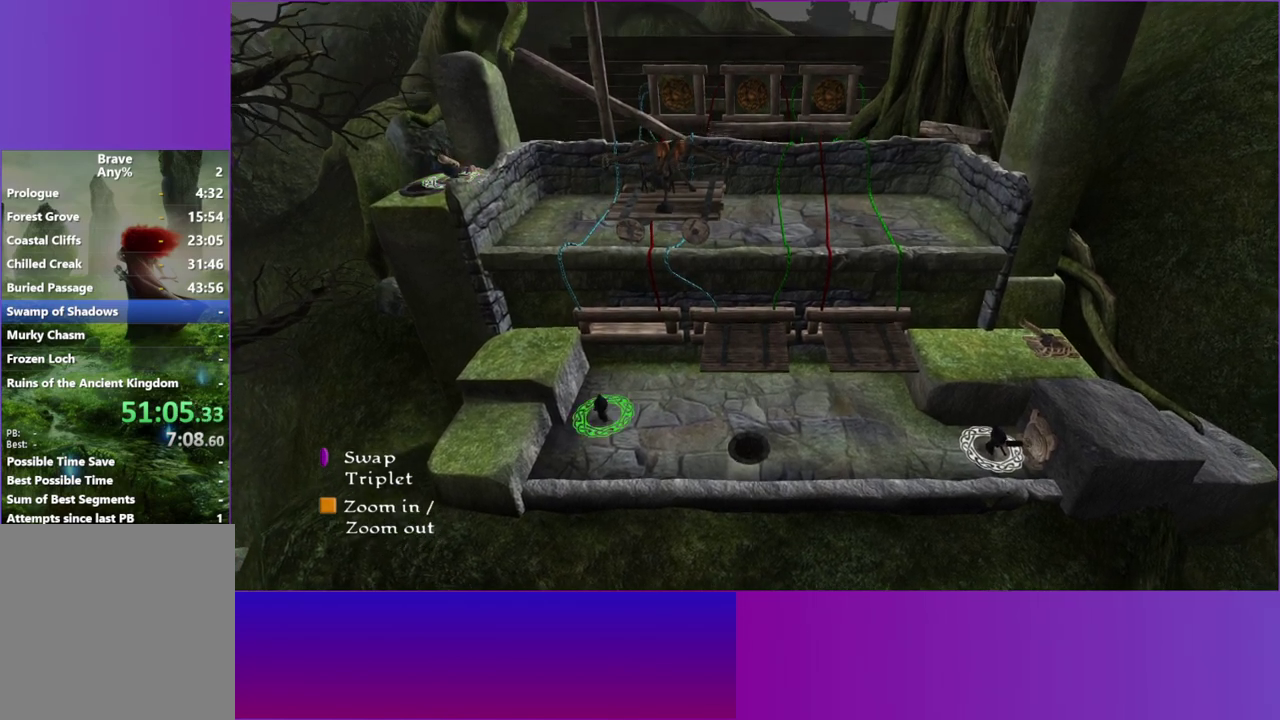
{"buttons": ["A"], "right_stick": "center", "events": [[67, "R1", "up"], [417, "A", "down"]]}
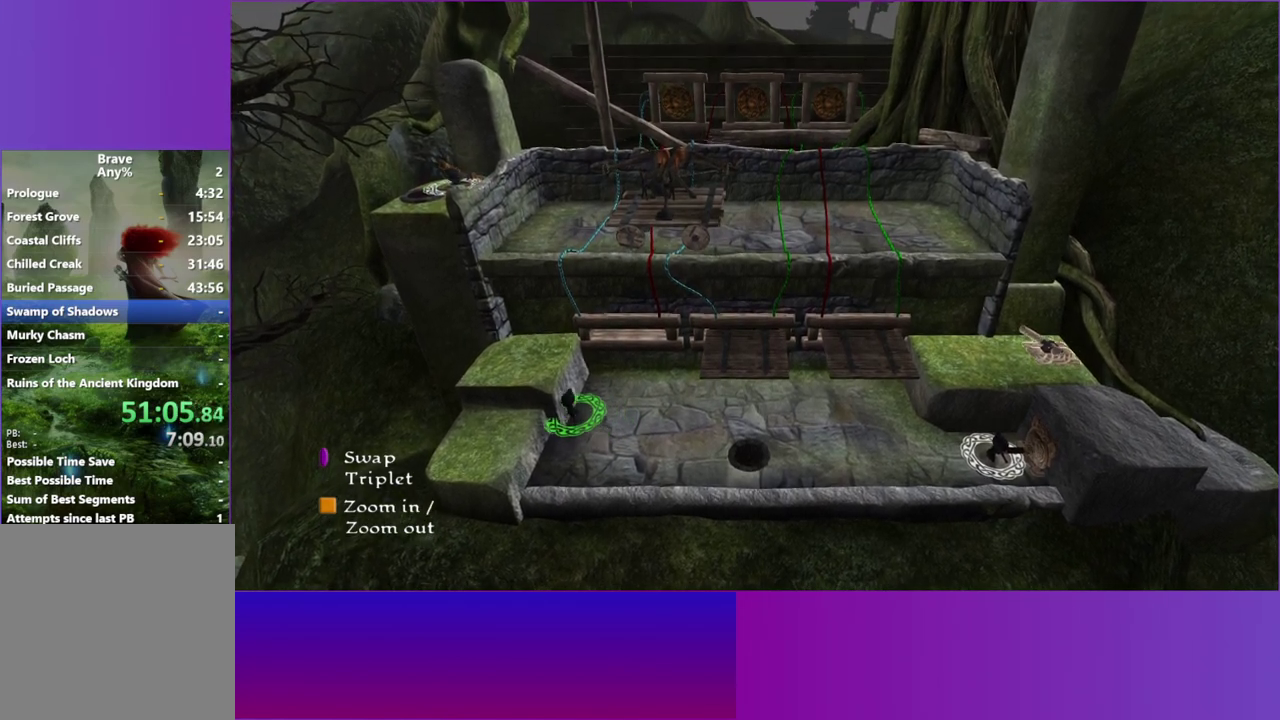
{"buttons": [], "right_stick": "center", "events": [[133, "A", "up"]]}
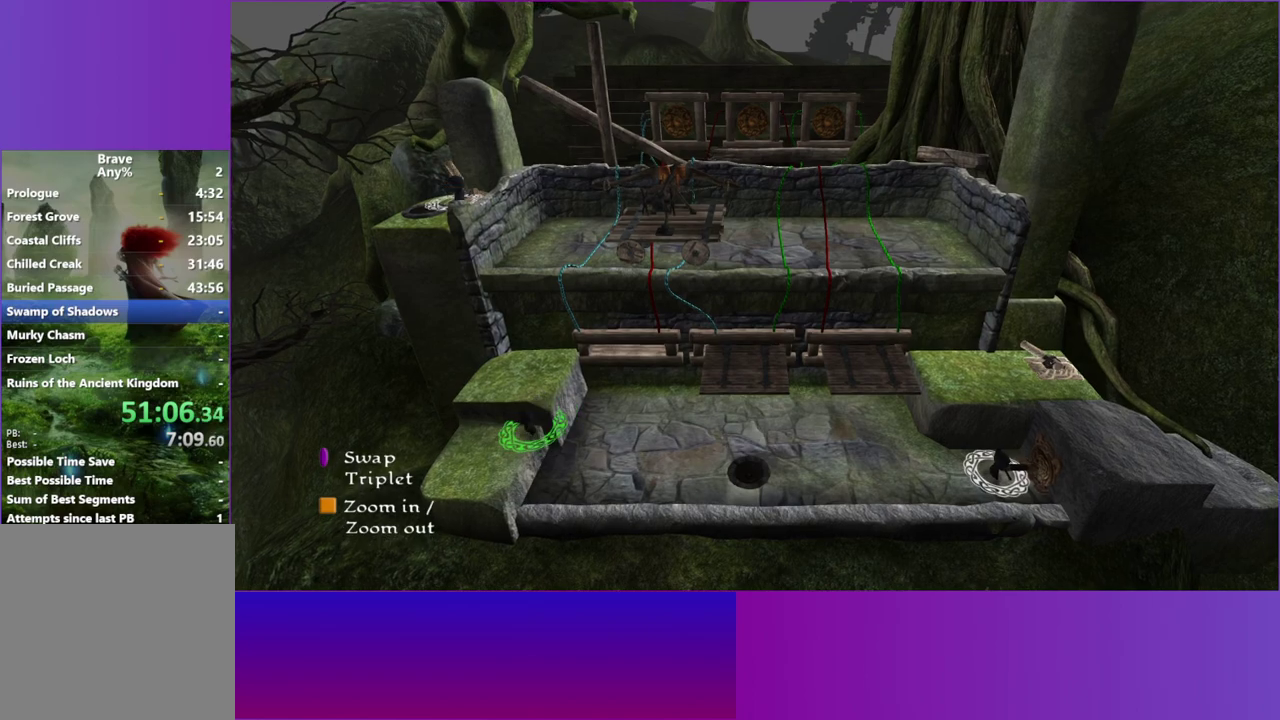
{"buttons": [], "right_stick": "center", "events": [[217, "A", "down"], [417, "A", "up"]]}
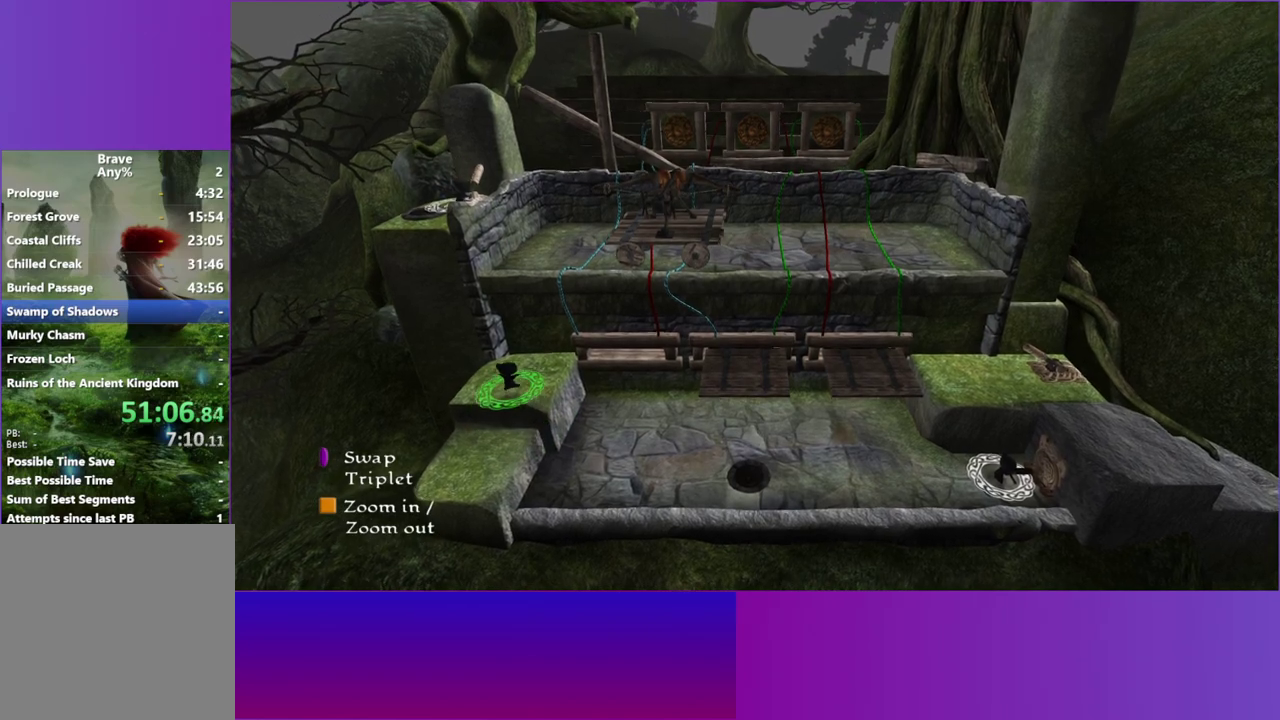
{"buttons": [], "right_stick": "center"}
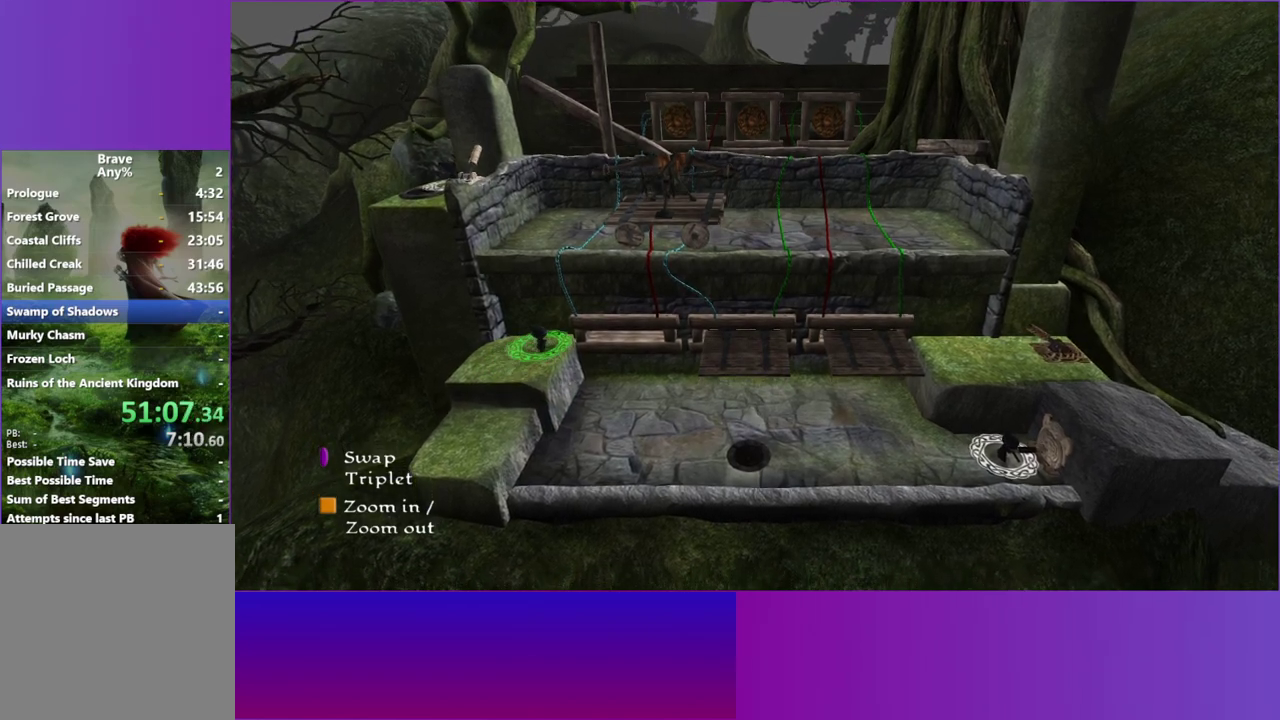
{"buttons": [], "right_stick": "center", "events": []}
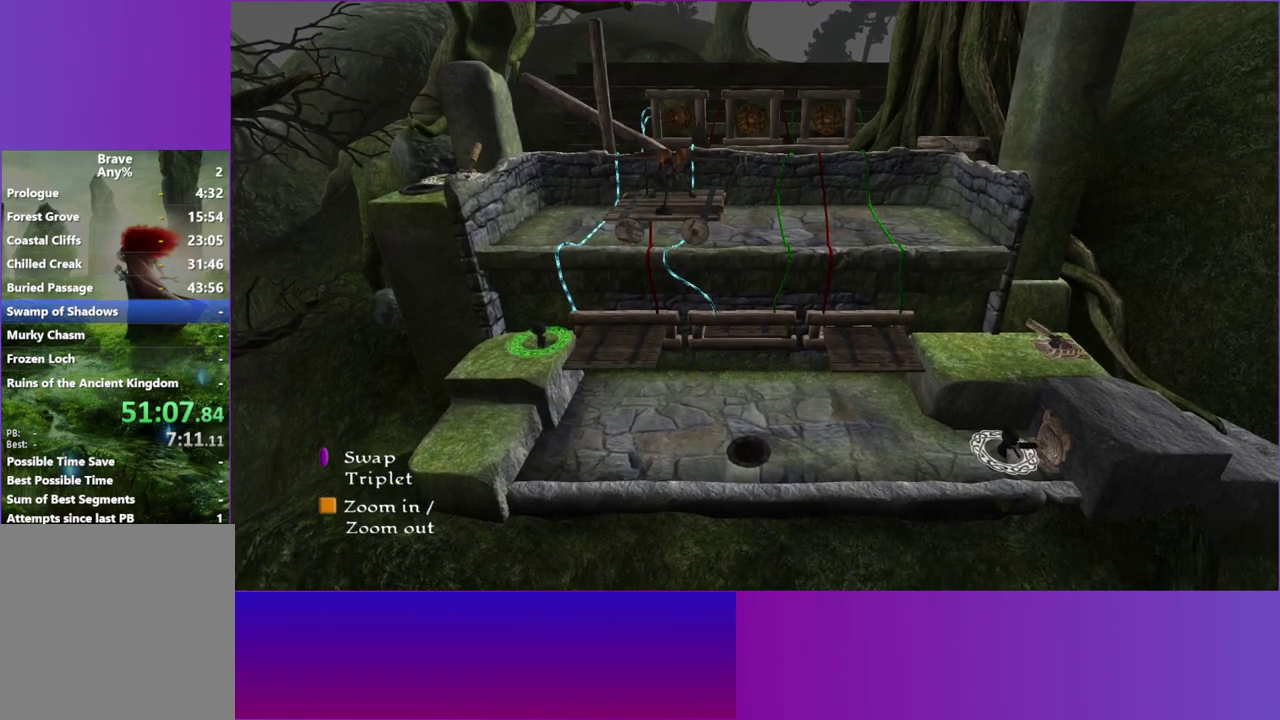
{"buttons": ["A"], "right_stick": "center", "events": [[433, "A", "down"]]}
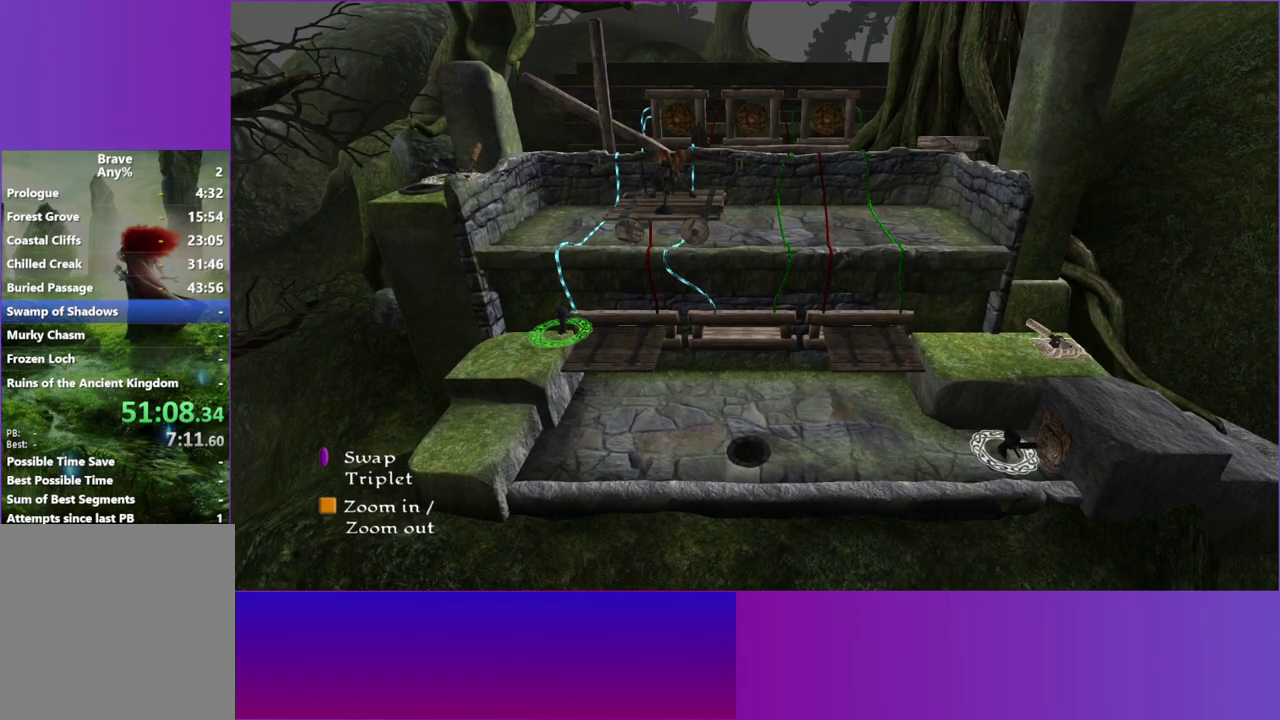
{"buttons": [], "right_stick": "center", "events": [[83, "A", "up"]]}
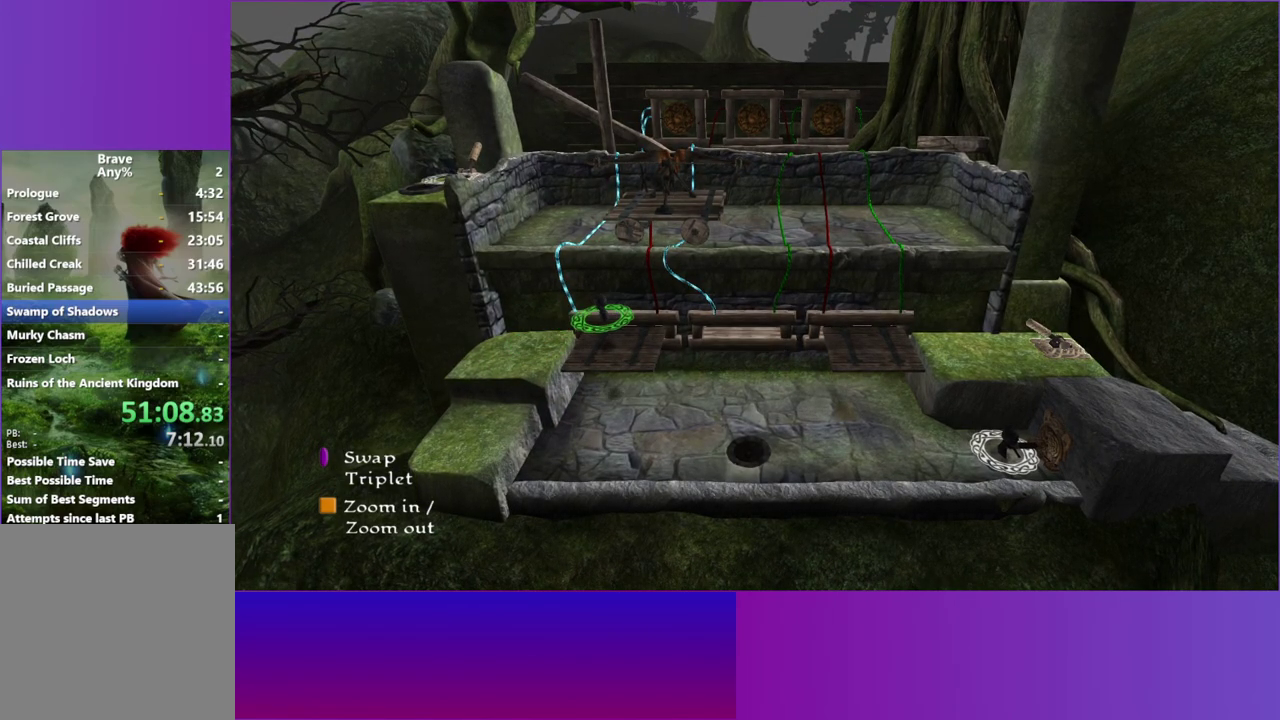
{"buttons": [], "right_stick": "center", "events": [[383, "R1", "down"], [500, "R1", "up"]]}
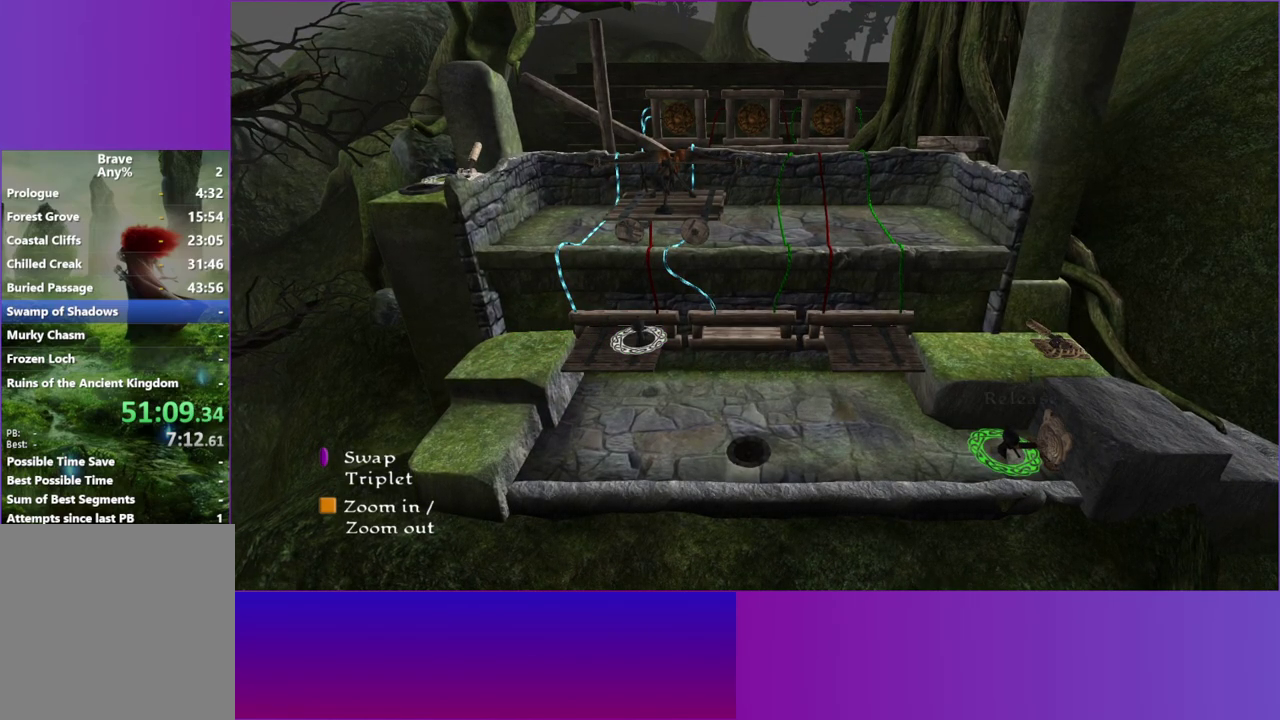
{"buttons": ["R1"], "right_stick": "center", "events": [[400, "R1", "down"]]}
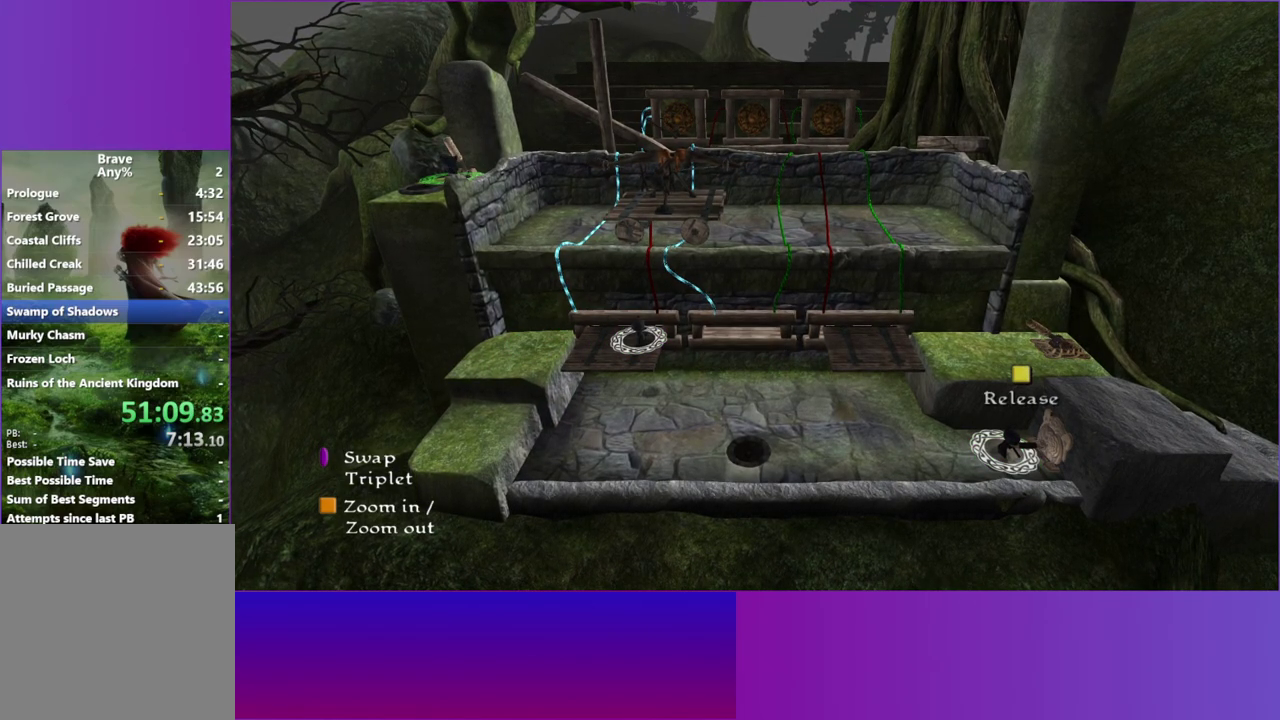
{"buttons": [], "right_stick": "center", "events": [[17, "R1", "up"]]}
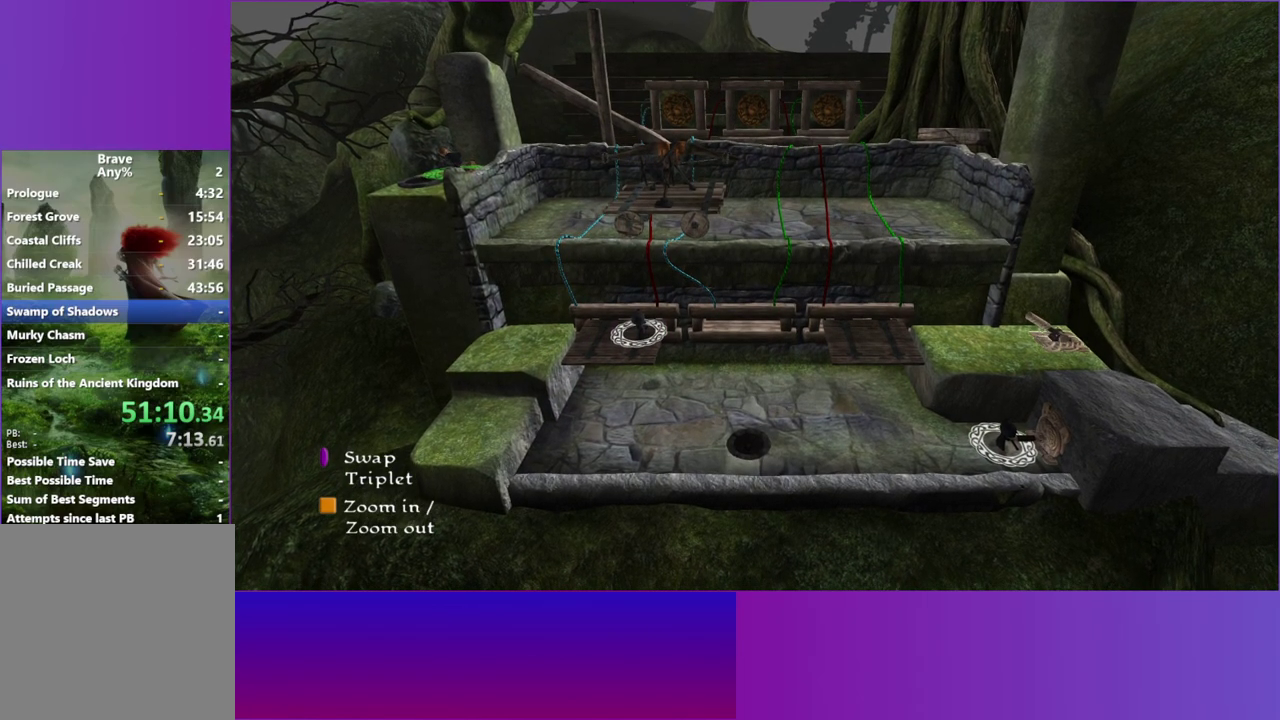
{"buttons": [], "right_stick": "center", "events": [[367, "Y", "down"], [500, "Y", "up"]]}
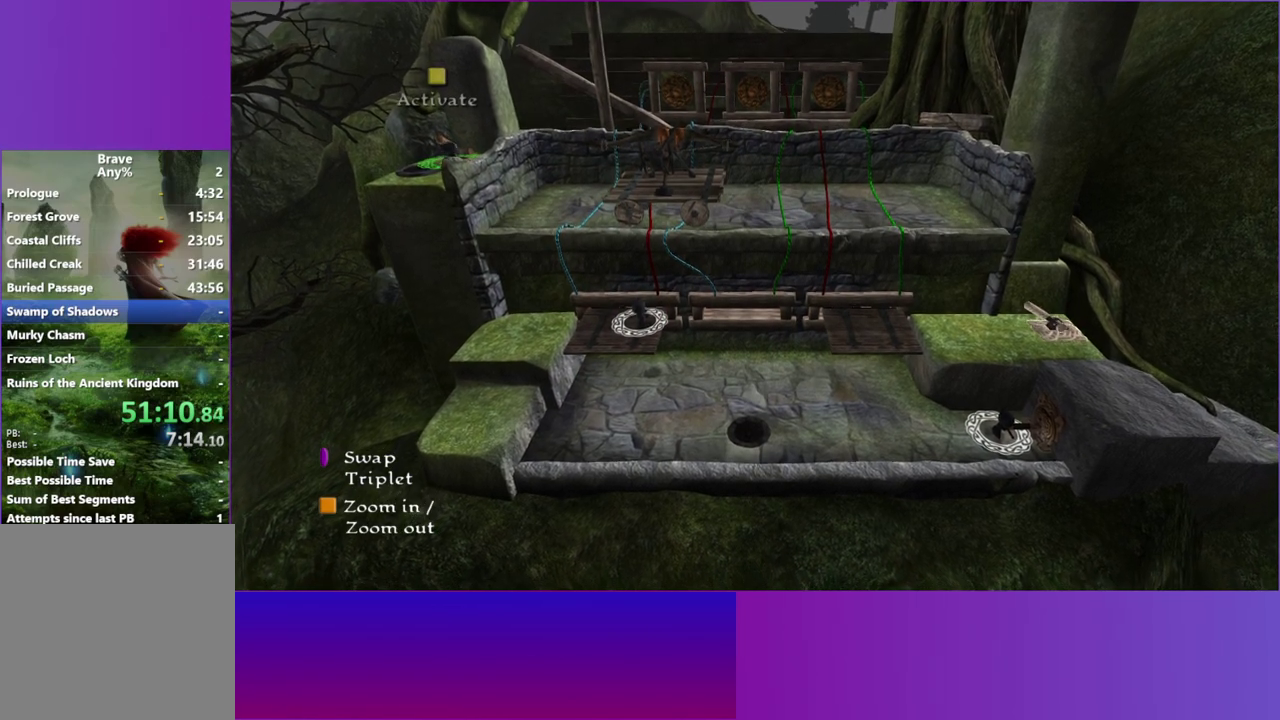
{"buttons": [], "right_stick": "center", "events": [[250, "R1", "down"], [350, "R1", "up"]]}
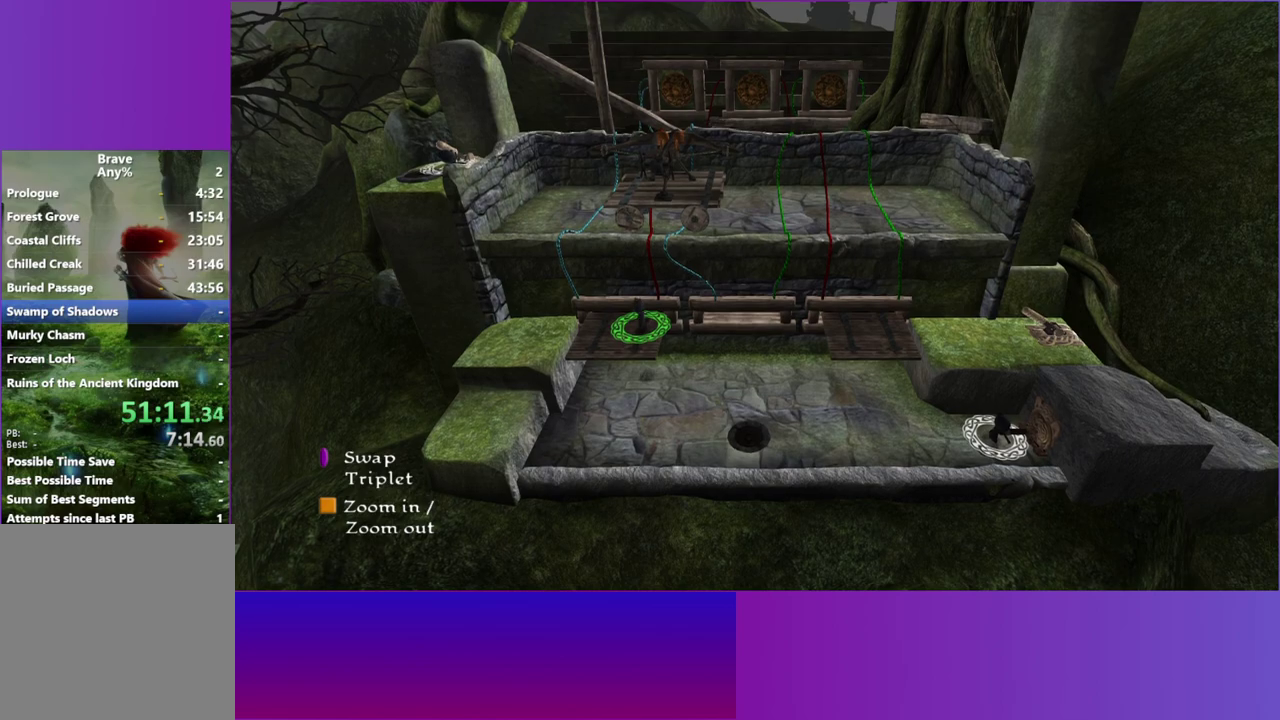
{"buttons": [], "right_stick": "center", "events": []}
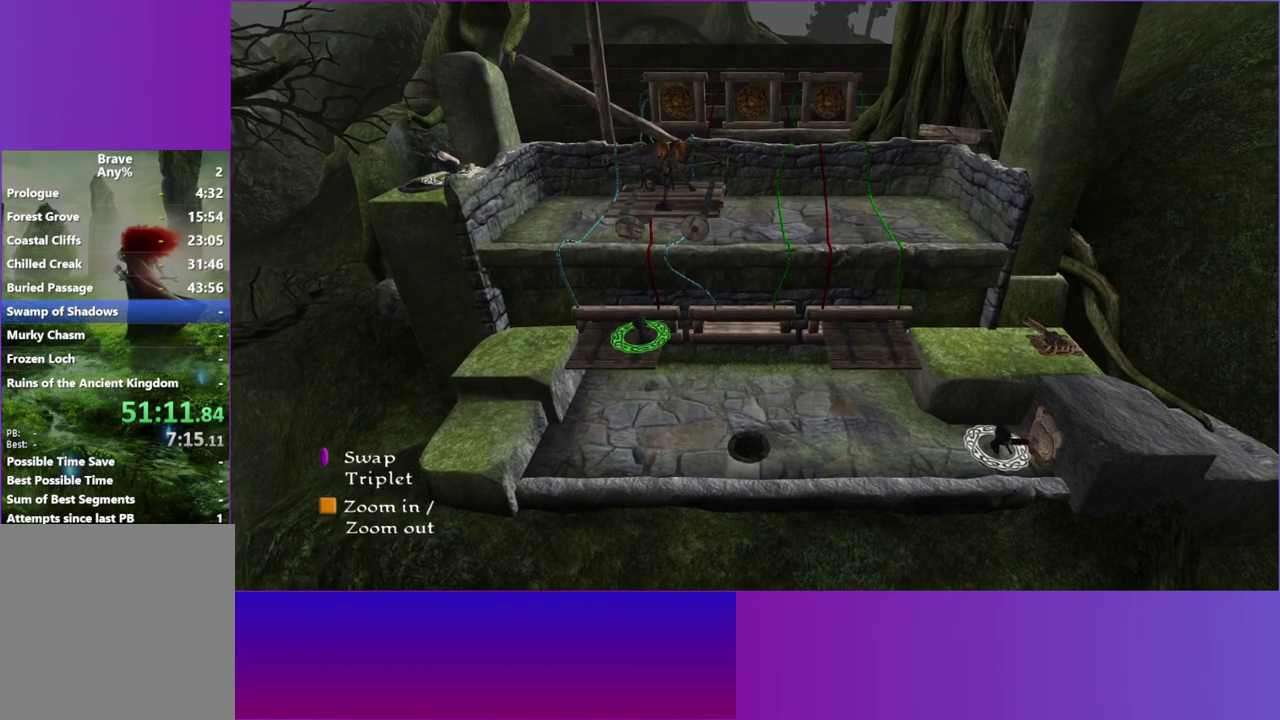
{"buttons": [], "right_stick": "center", "events": []}
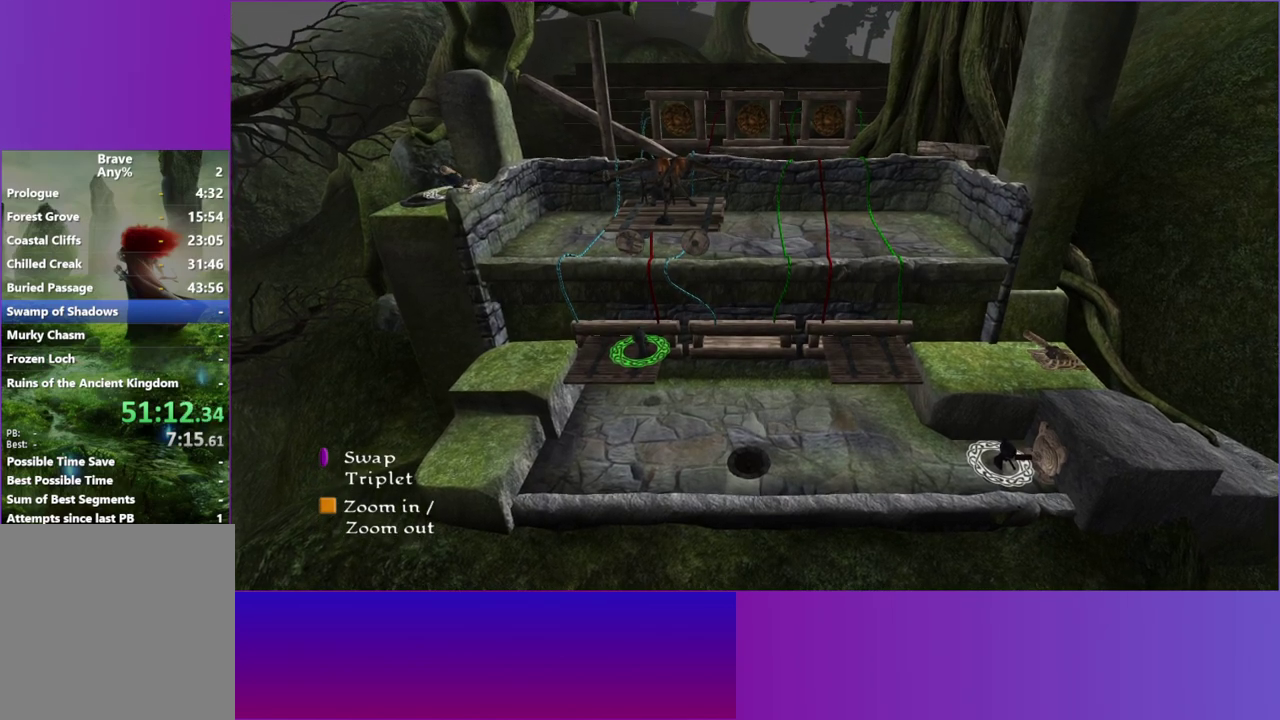
{"buttons": [], "right_stick": "center", "events": []}
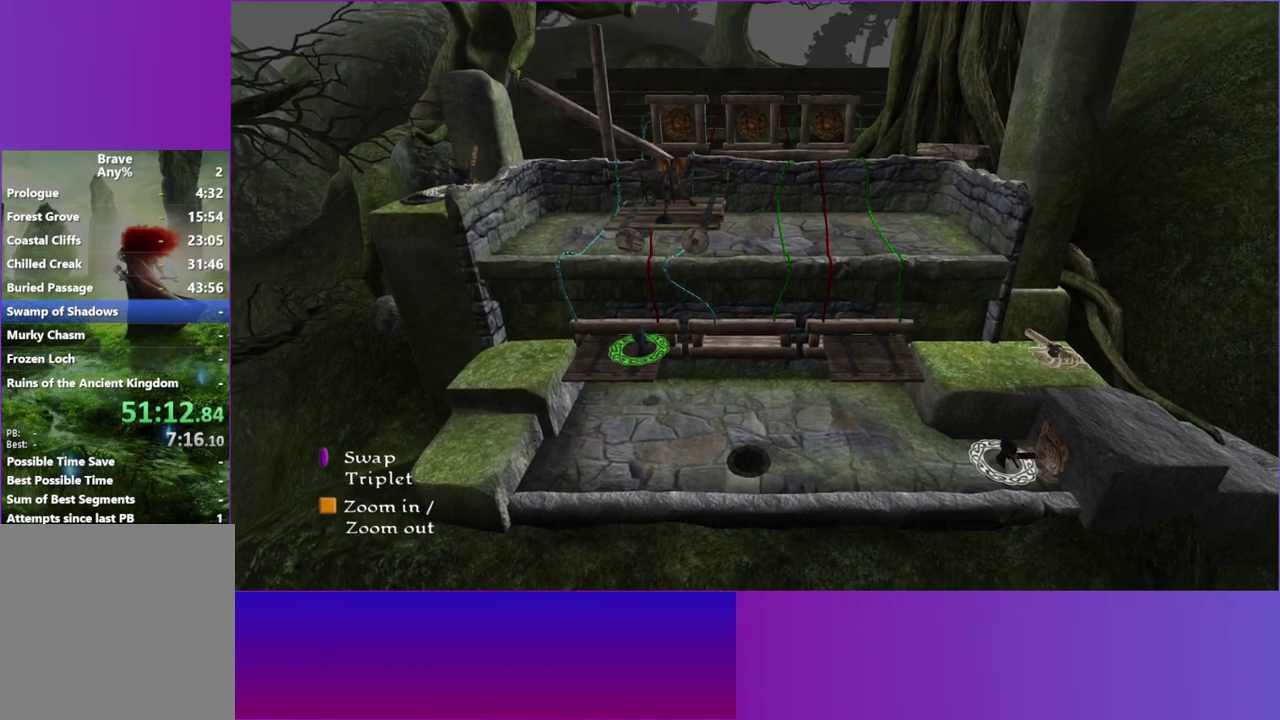
{"buttons": [], "right_stick": "center", "events": []}
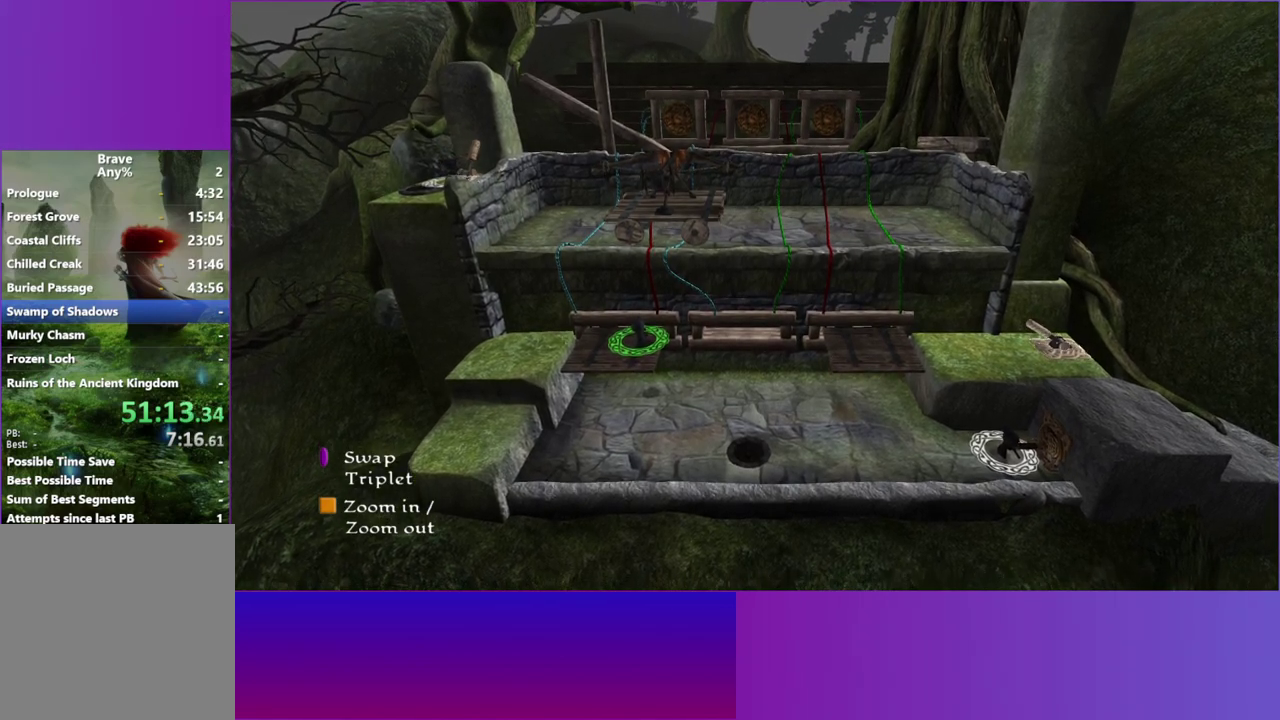
{"buttons": ["A"], "right_stick": "center", "events": [[333, "A", "down"]]}
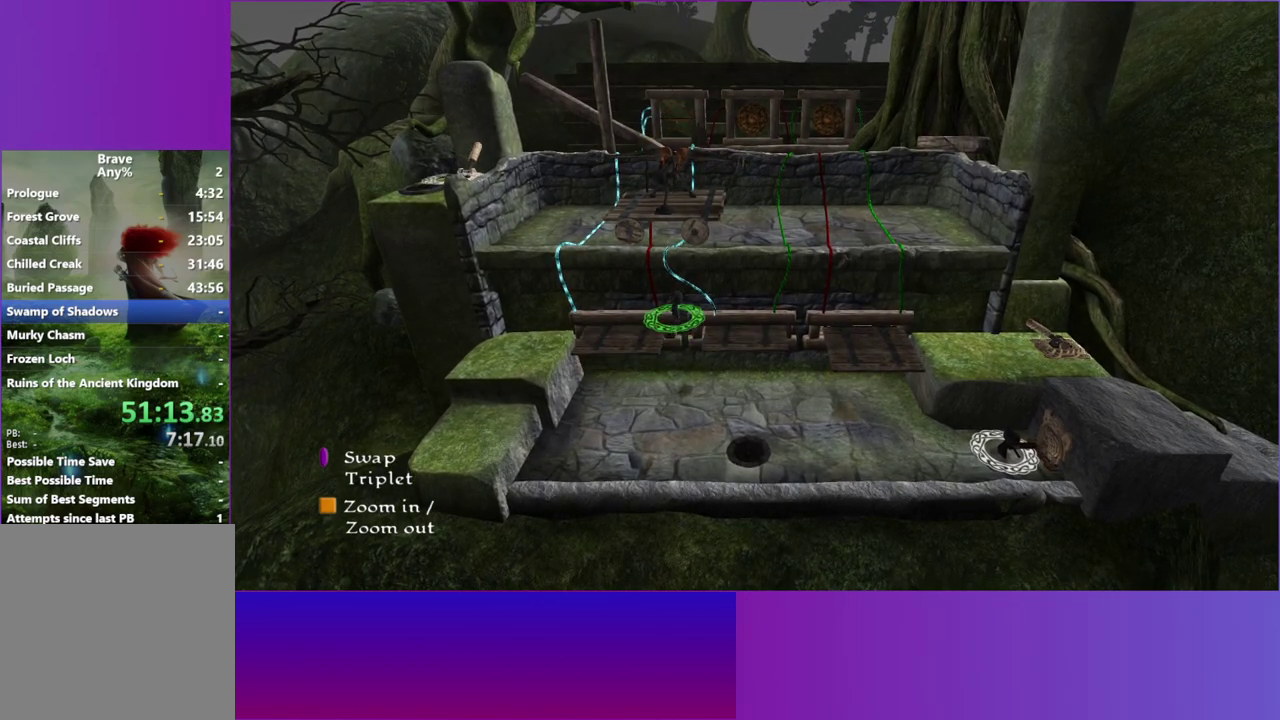
{"buttons": [], "right_stick": "center", "events": [[250, "A", "up"]]}
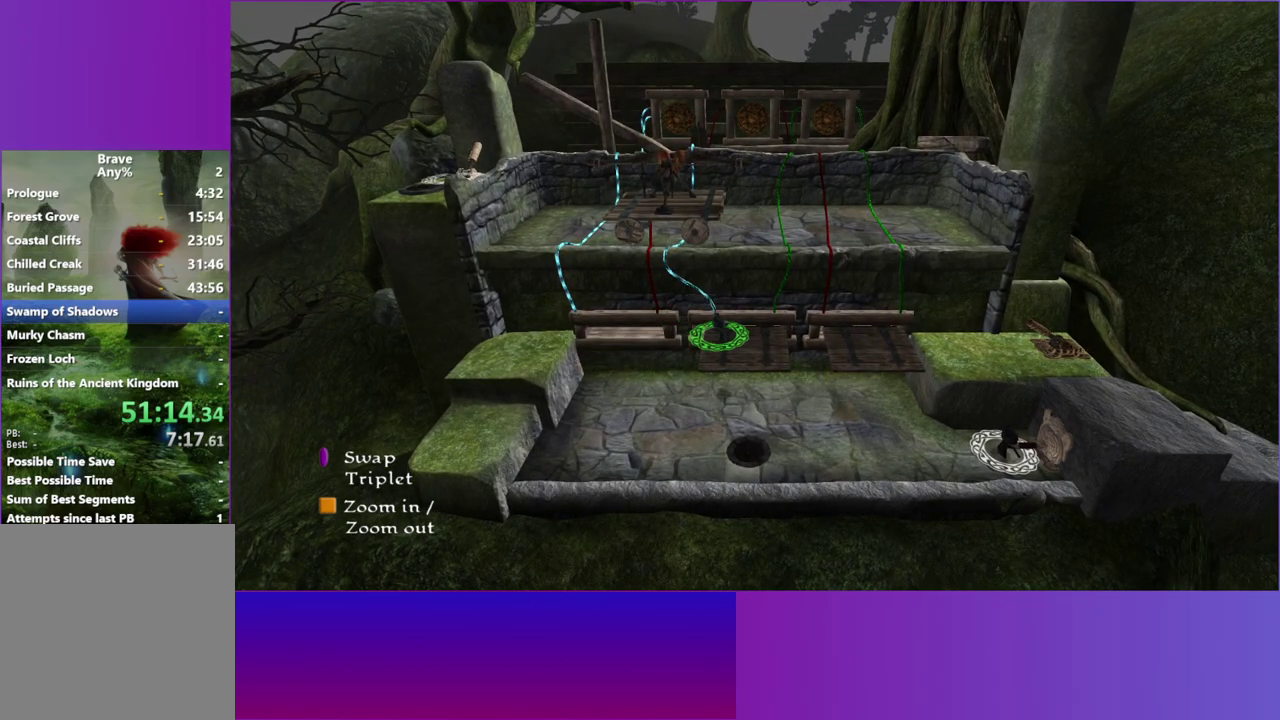
{"buttons": [], "right_stick": "center"}